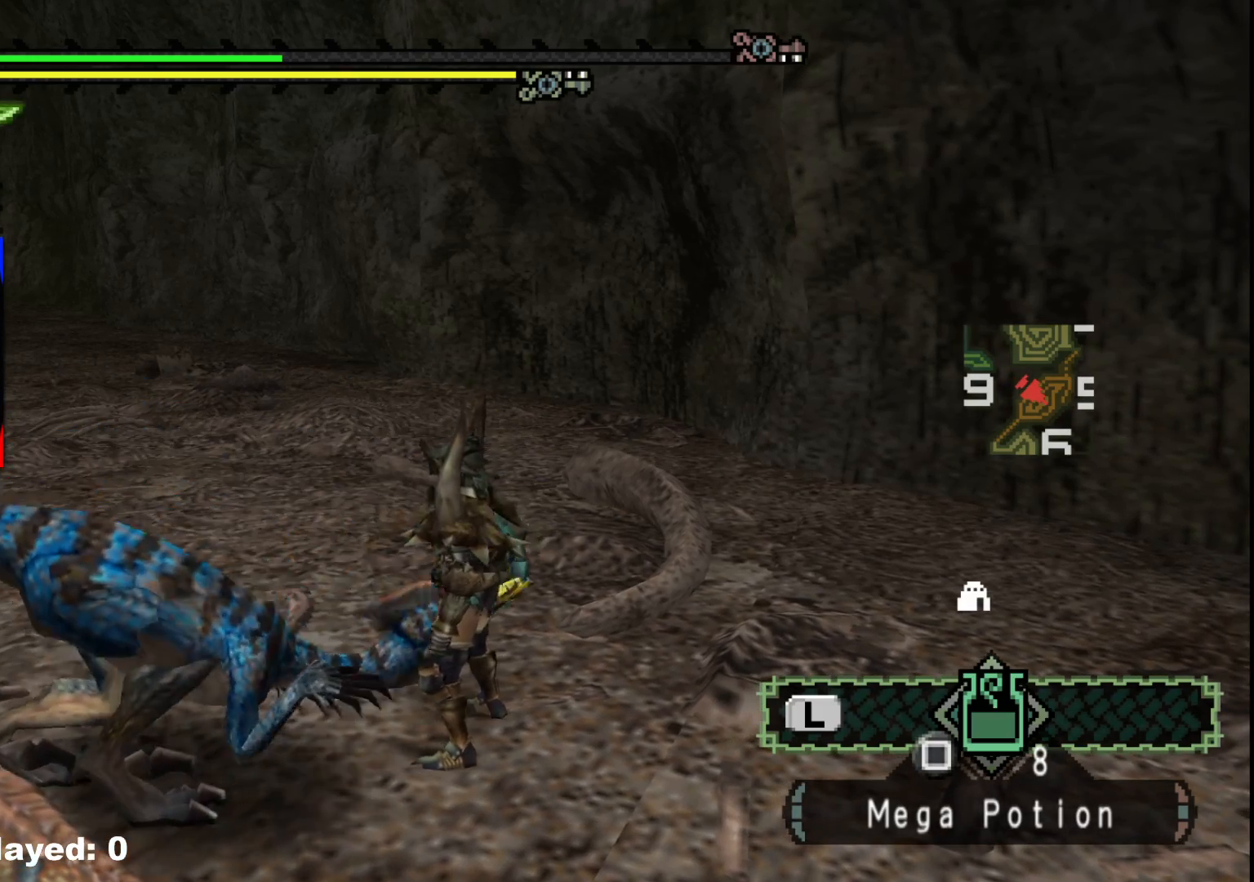
Gameplay with a controller (Xbox layout); each line is a JSON object with the inputs held at the frame after it. "events" lists button and stick changes between this image and that frame as [ms after this image, input, new state], when the widget could be followed in between. Not read: L2 L3 R3.
{"buttons": [], "left_stick": "up-left", "right_stick": "center", "events": [[250, "left_stick", "up"], [483, "left_stick", "up-left"]]}
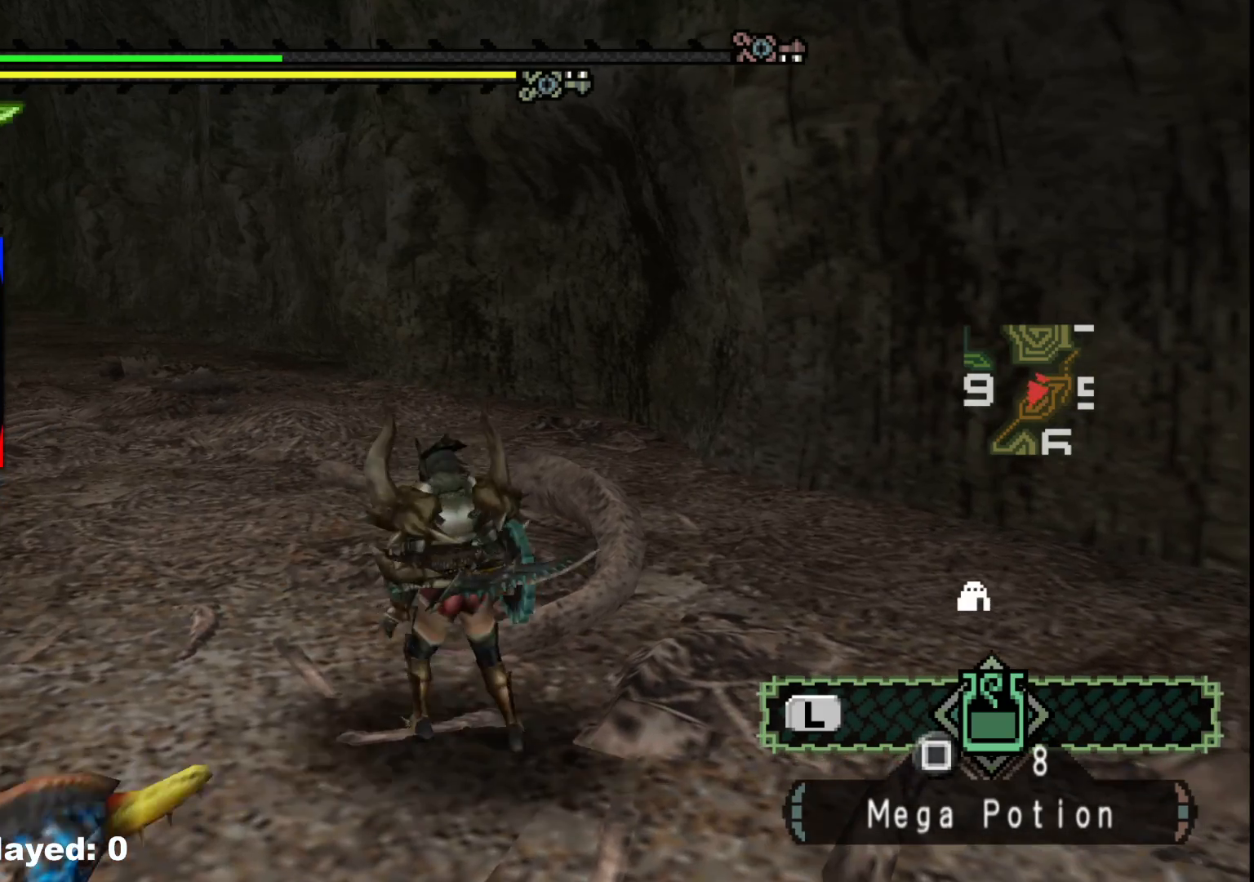
{"buttons": [], "left_stick": "left", "right_stick": "center", "events": [[500, "left_stick", "left"]]}
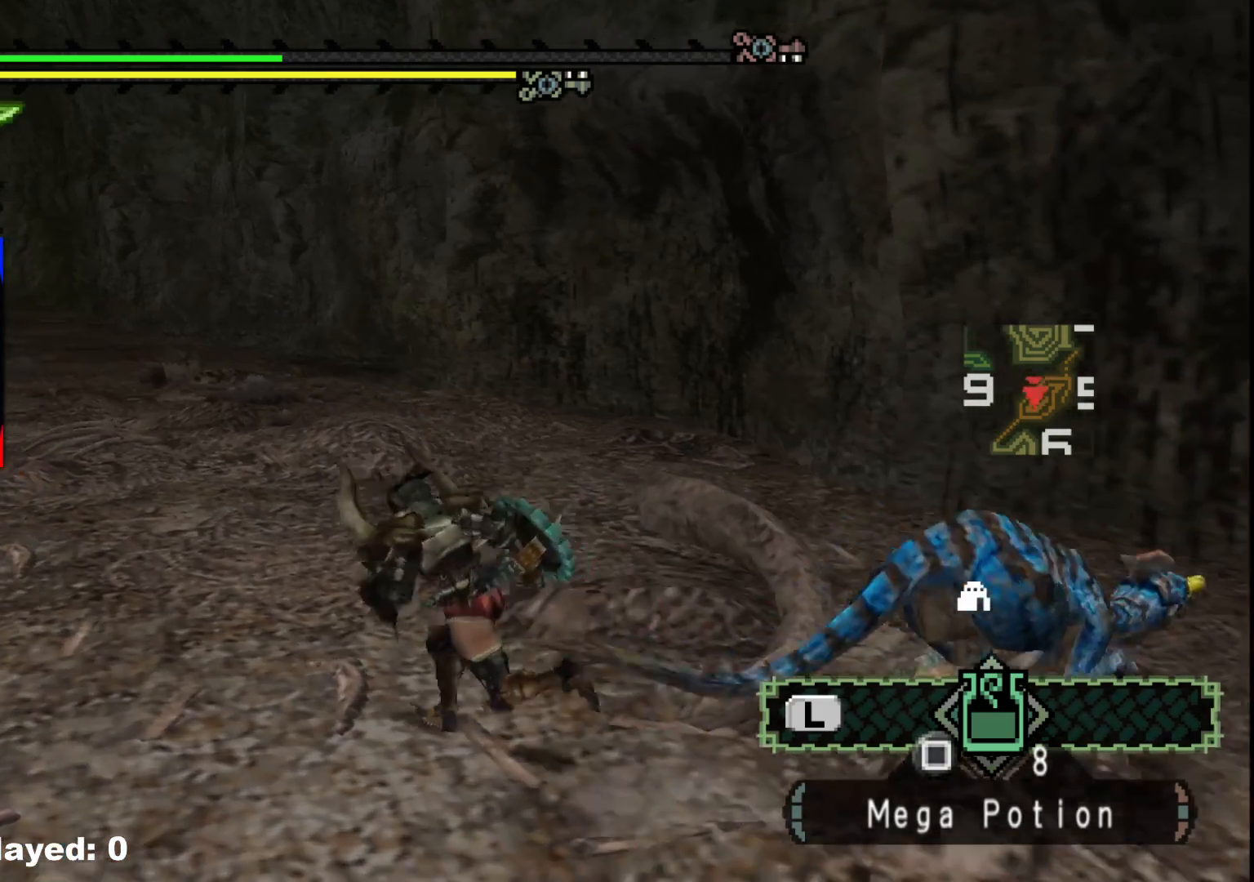
{"buttons": [], "left_stick": "down-left", "right_stick": "center", "events": [[167, "left_stick", "down-left"]]}
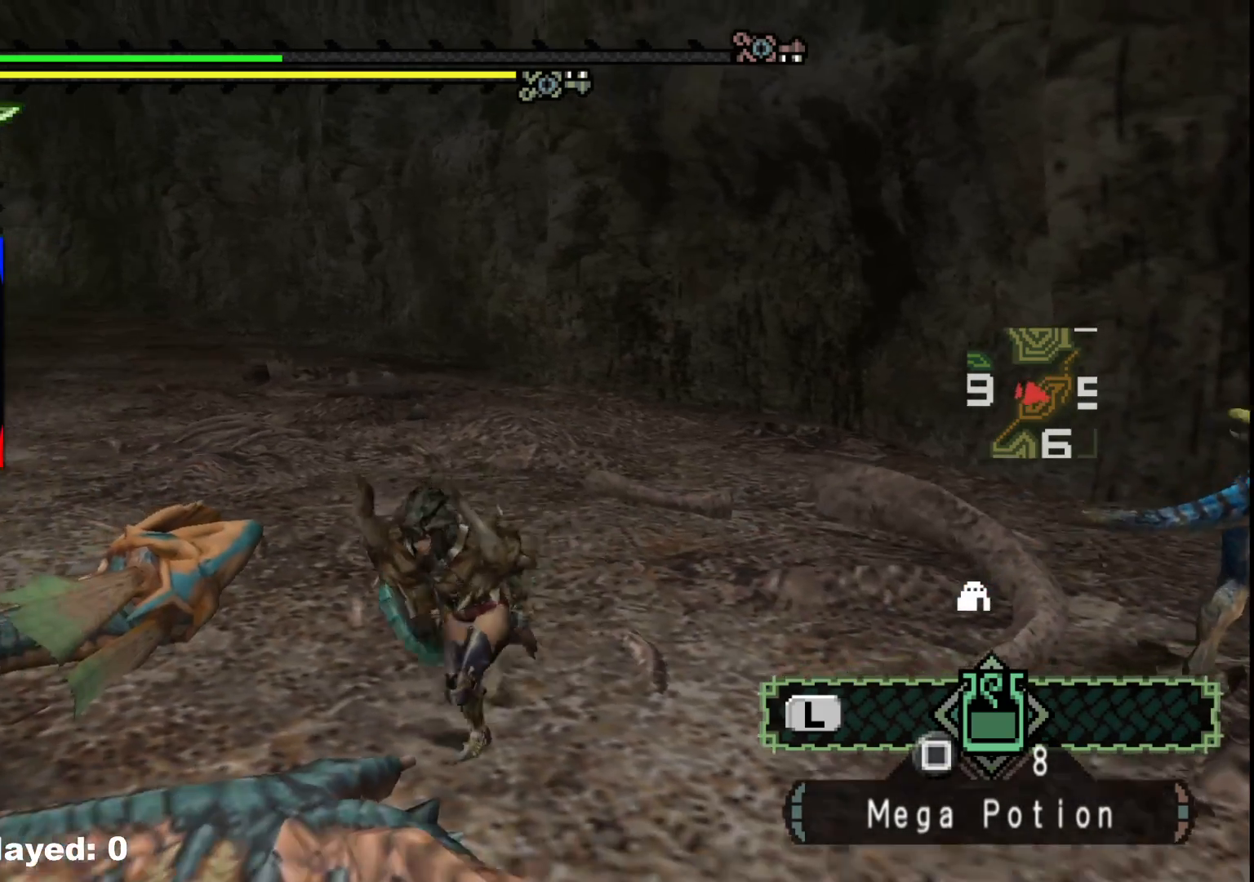
{"buttons": [], "left_stick": "center", "right_stick": "center", "events": [[117, "left_stick", "center"]]}